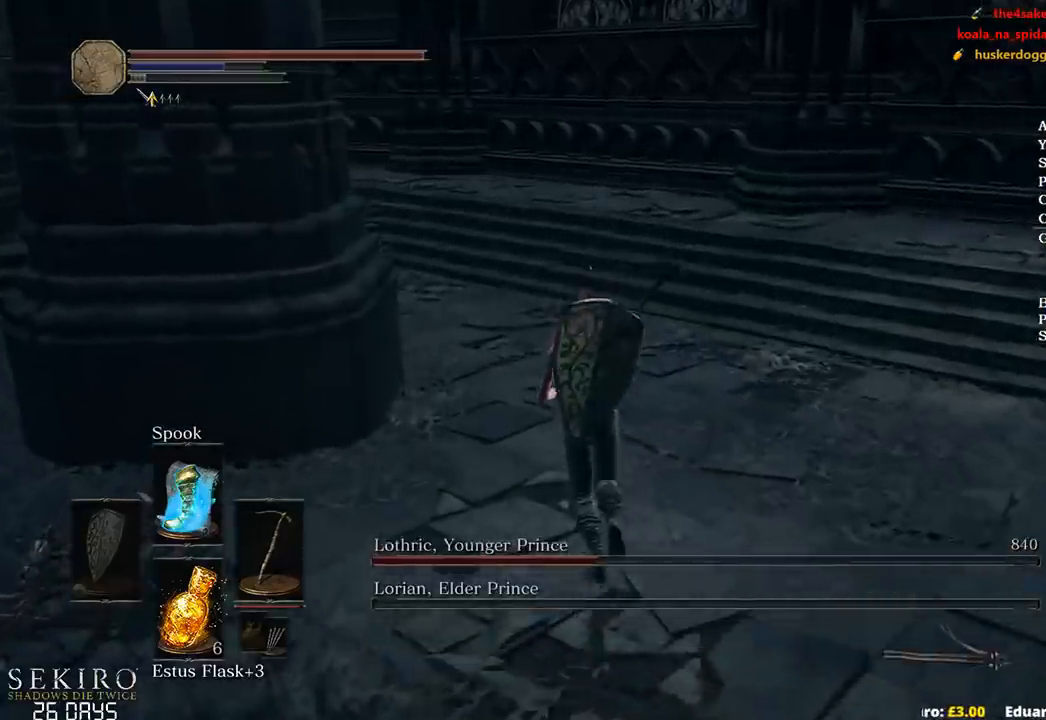
Gameplay with a controller (Xbox layout); each line is a JSON object with the inputs held at the frame after it (dt_ms = milliseconds from this image to that frame). "events" lists button and stick changes between this image and that frame as [ms after this image, input, new state], when the widget could be followed in between.
{"dt_ms": 500, "buttons": ["DPAD_DOWN"], "left_stick": "up", "right_stick": "center", "events": [[117, "START", "down"], [233, "A", "down"], [233, "START", "up"], [333, "A", "up"], [350, "DPAD_DOWN", "down"], [433, "DPAD_DOWN", "up"], [500, "DPAD_DOWN", "down"]]}
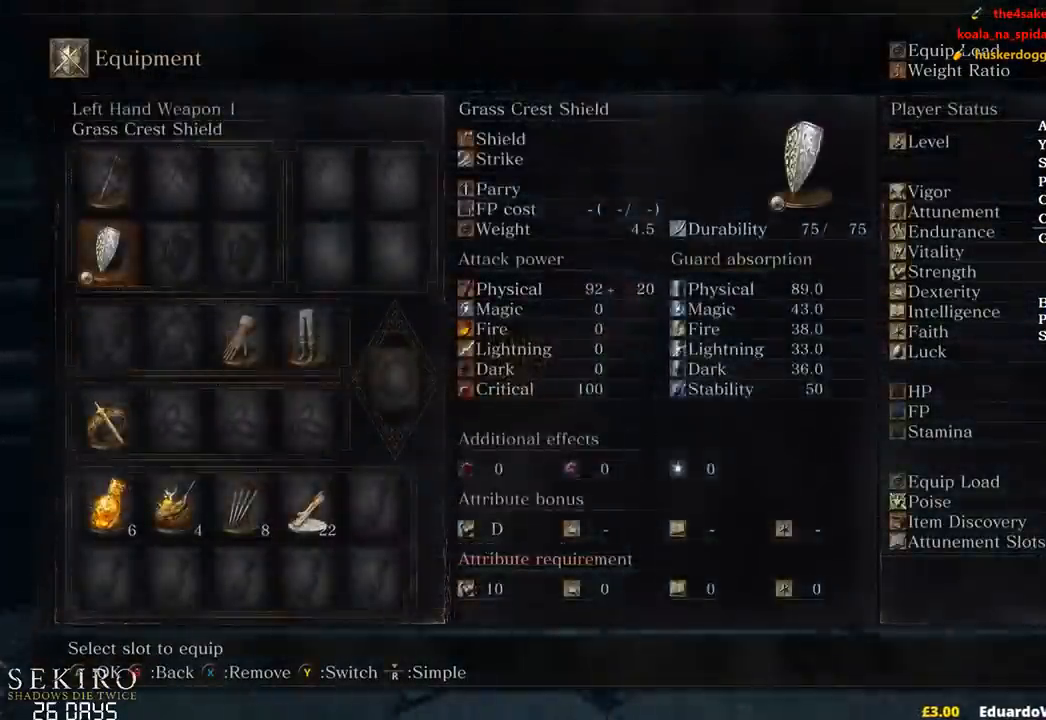
{"dt_ms": 500, "buttons": ["A"], "left_stick": "up", "right_stick": "center", "events": [[117, "A", "down"], [117, "DPAD_DOWN", "up"], [183, "A", "up"], [267, "A", "down"], [333, "A", "up"], [367, "R1", "down"], [483, "A", "down"], [483, "R1", "up"]]}
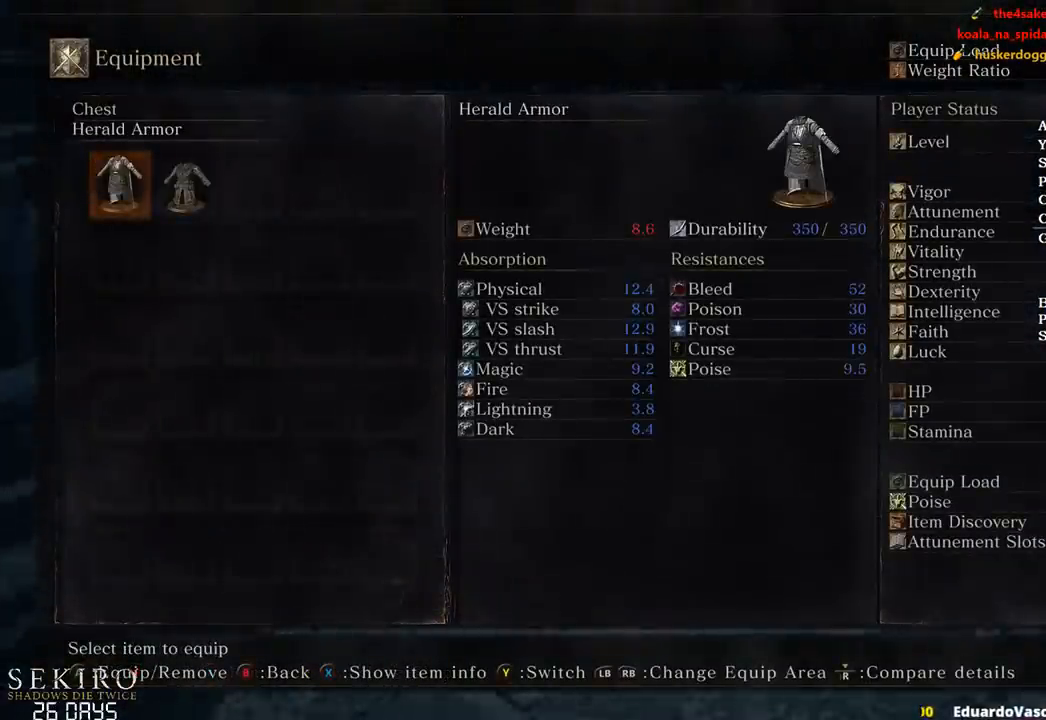
{"dt_ms": 1000, "buttons": [], "left_stick": "center", "right_stick": "right"}
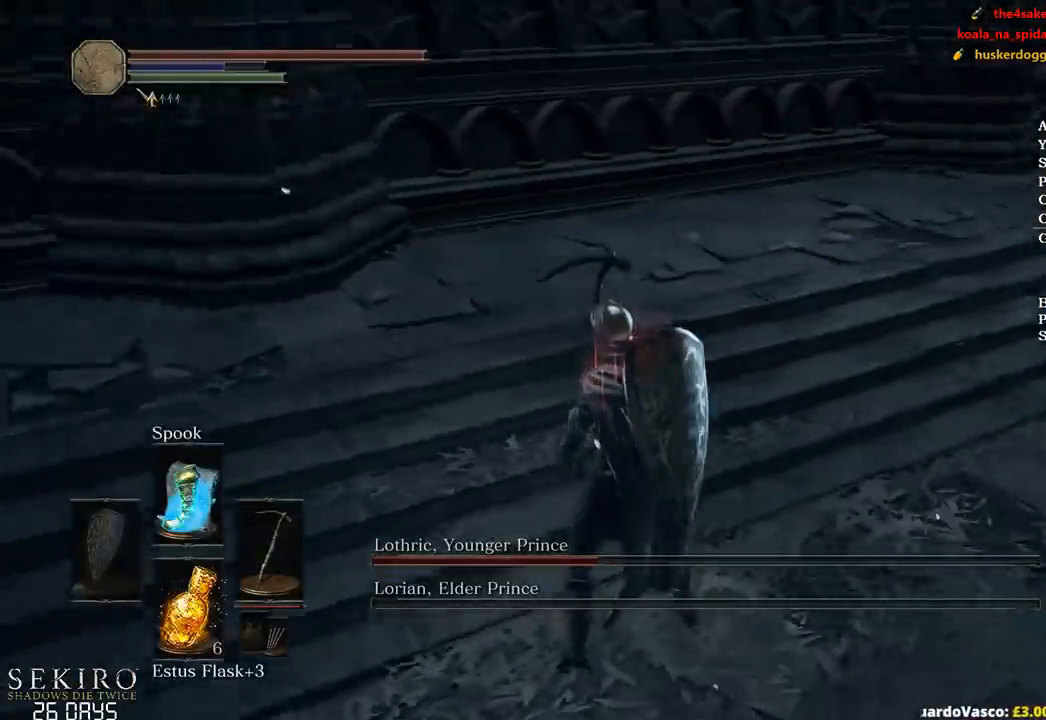
{"dt_ms": 500, "buttons": [], "left_stick": "center", "right_stick": "center", "events": [[167, "START", "down"], [317, "right_stick", "center"], [333, "START", "up"], [350, "A", "down"], [467, "A", "up"]]}
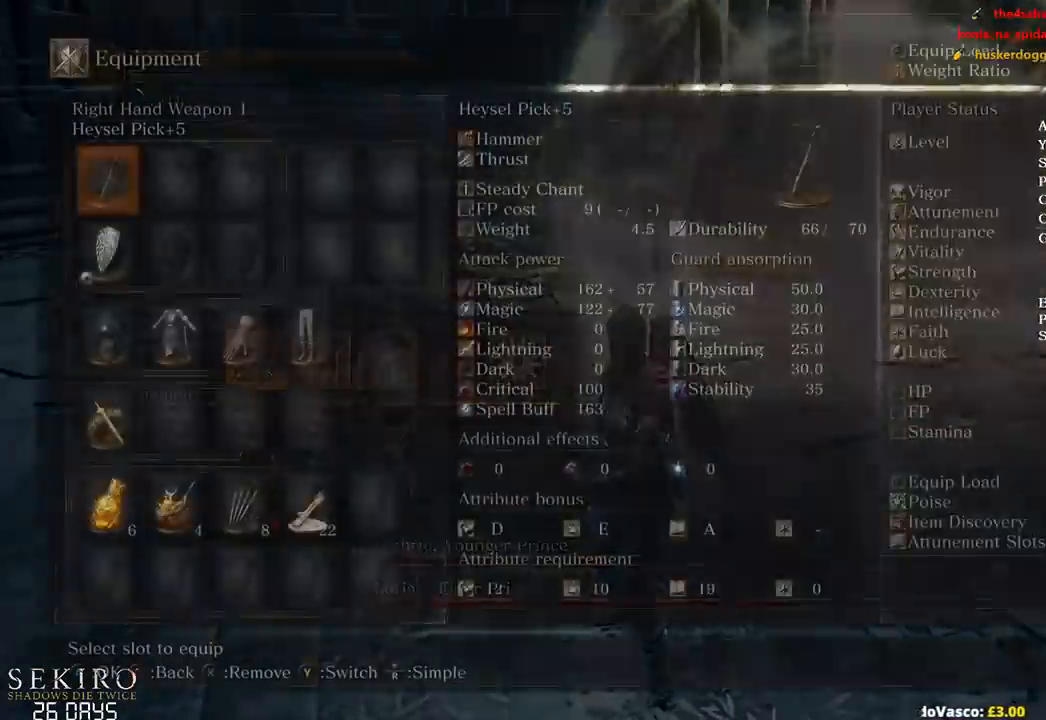
{"dt_ms": 500, "buttons": [], "left_stick": "up", "right_stick": "center", "events": [[100, "R3", "down"], [167, "left_stick", "up"], [217, "R3", "up"], [300, "START", "down"], [400, "START", "up"]]}
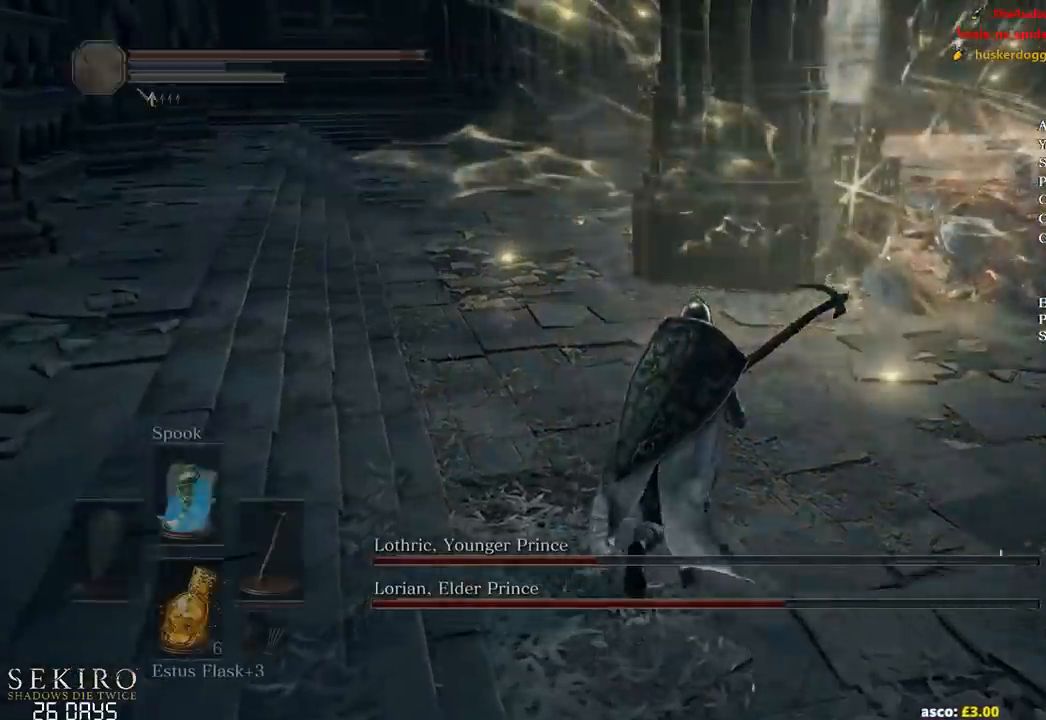
{"dt_ms": 500, "buttons": [], "left_stick": "up", "right_stick": "center", "events": [[83, "L2", "down"], [233, "L2", "up"]]}
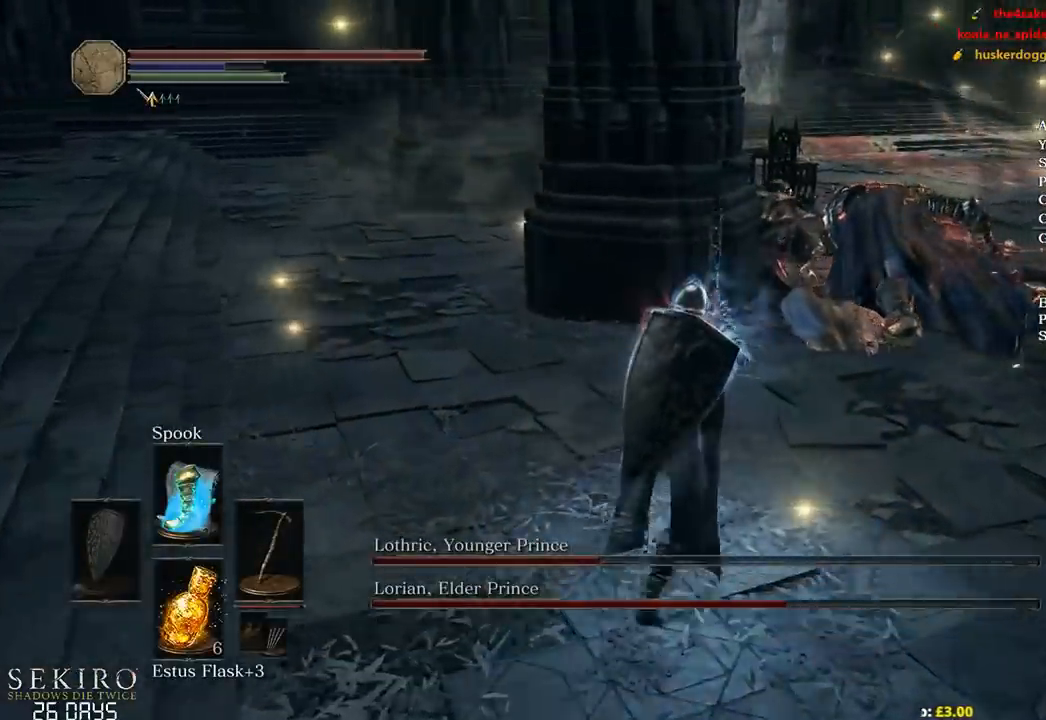
{"dt_ms": 500, "buttons": [], "left_stick": "up", "right_stick": "center", "events": []}
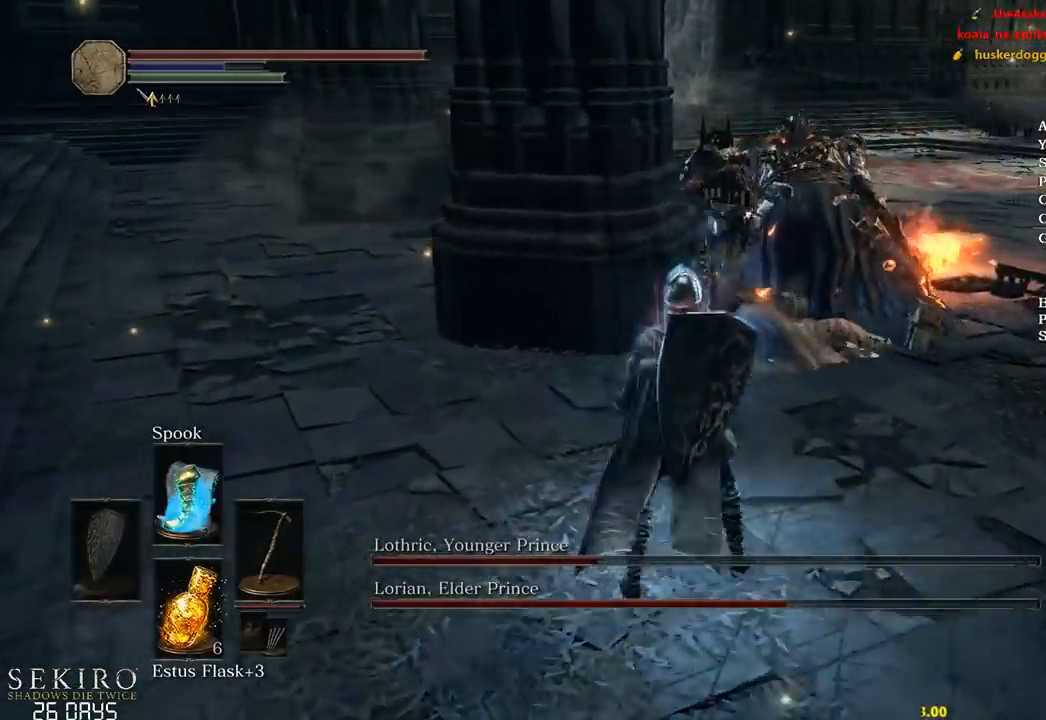
{"dt_ms": 500, "buttons": ["B"], "left_stick": "up", "right_stick": "center", "events": [[133, "B", "down"]]}
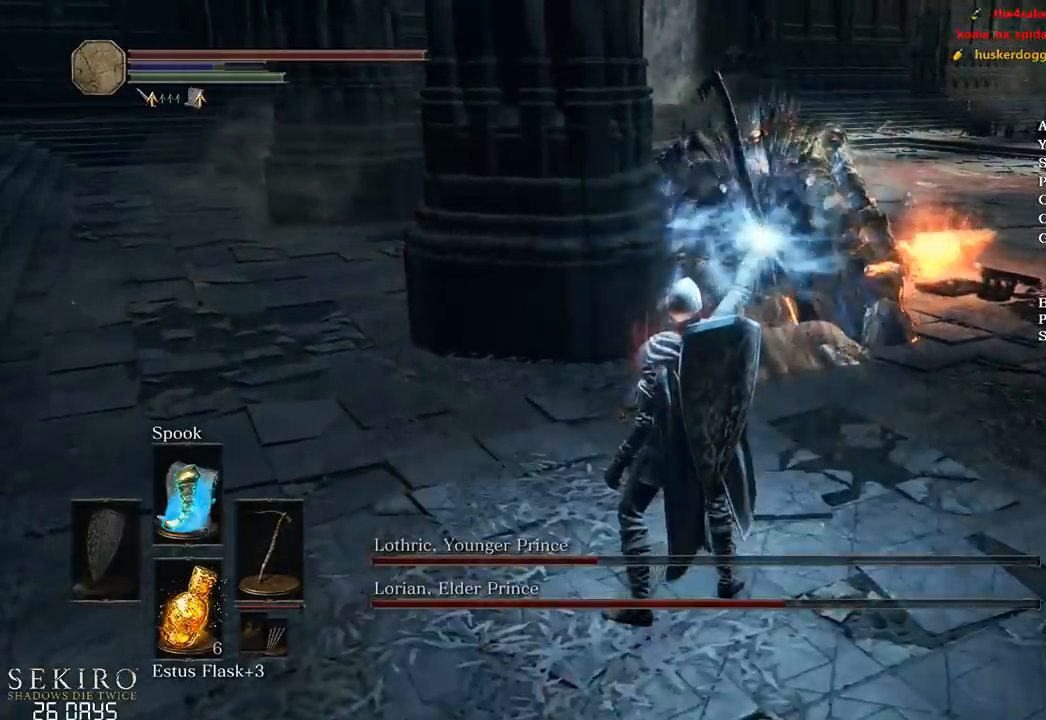
{"dt_ms": 500, "buttons": ["B"], "left_stick": "up-right", "right_stick": "center", "events": [[100, "left_stick", "up-right"]]}
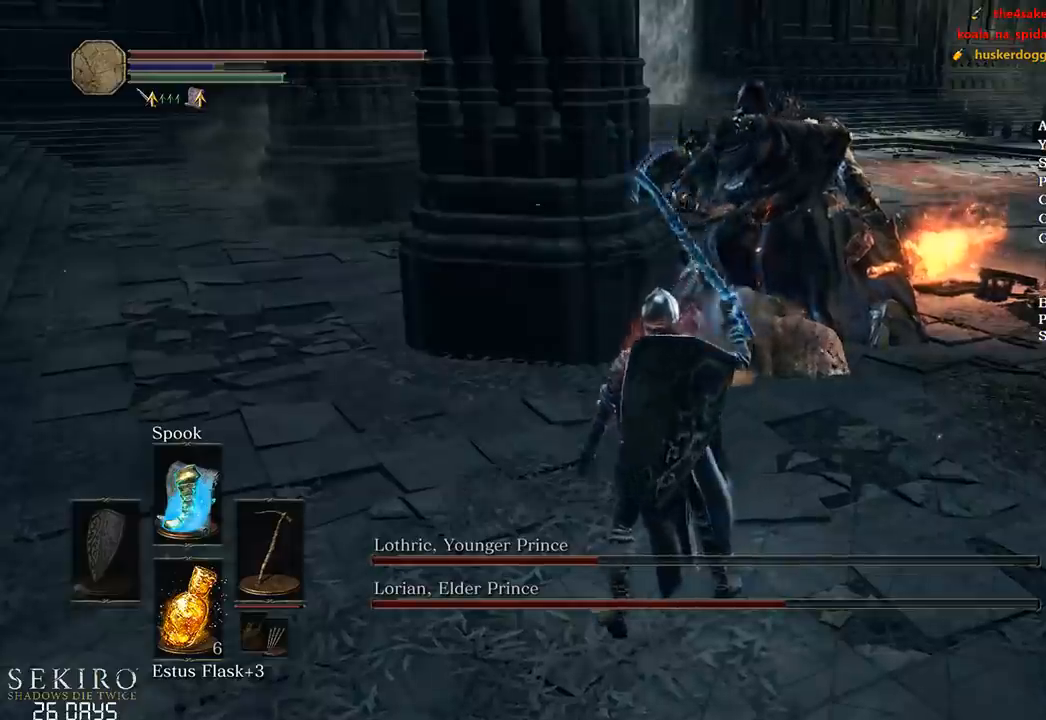
{"dt_ms": 500, "buttons": ["R1"], "left_stick": "up", "right_stick": "center", "events": [[333, "B", "up"], [417, "left_stick", "up"], [483, "R1", "down"]]}
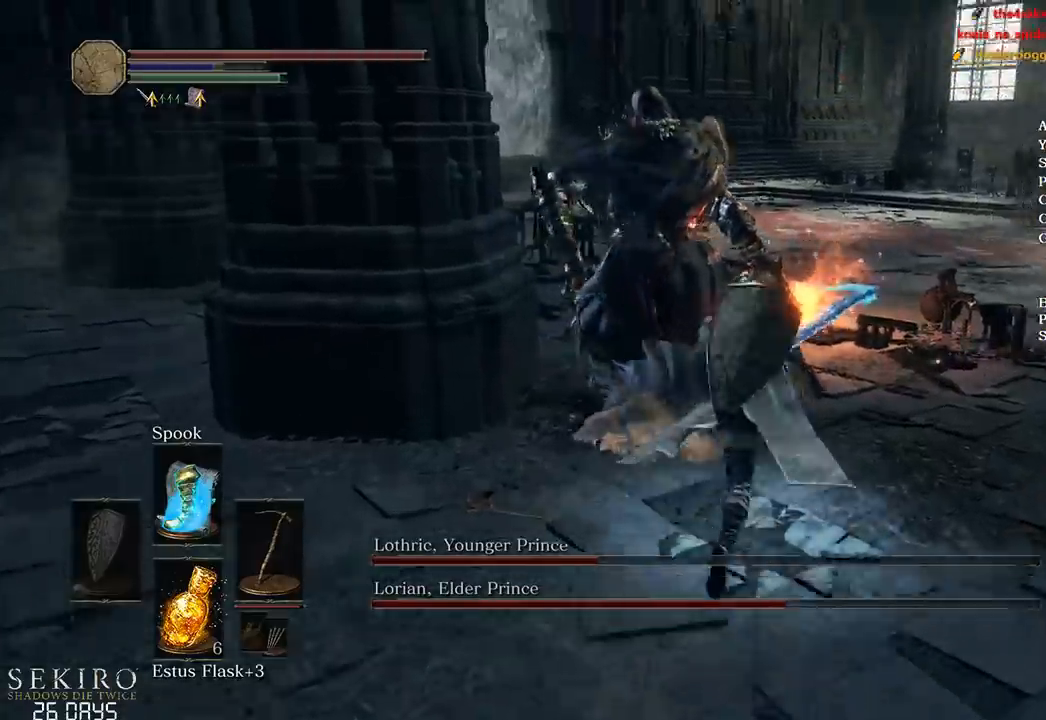
{"dt_ms": 500, "buttons": [], "left_stick": "up", "right_stick": "left", "events": [[50, "right_stick", "left"], [133, "R1", "up"]]}
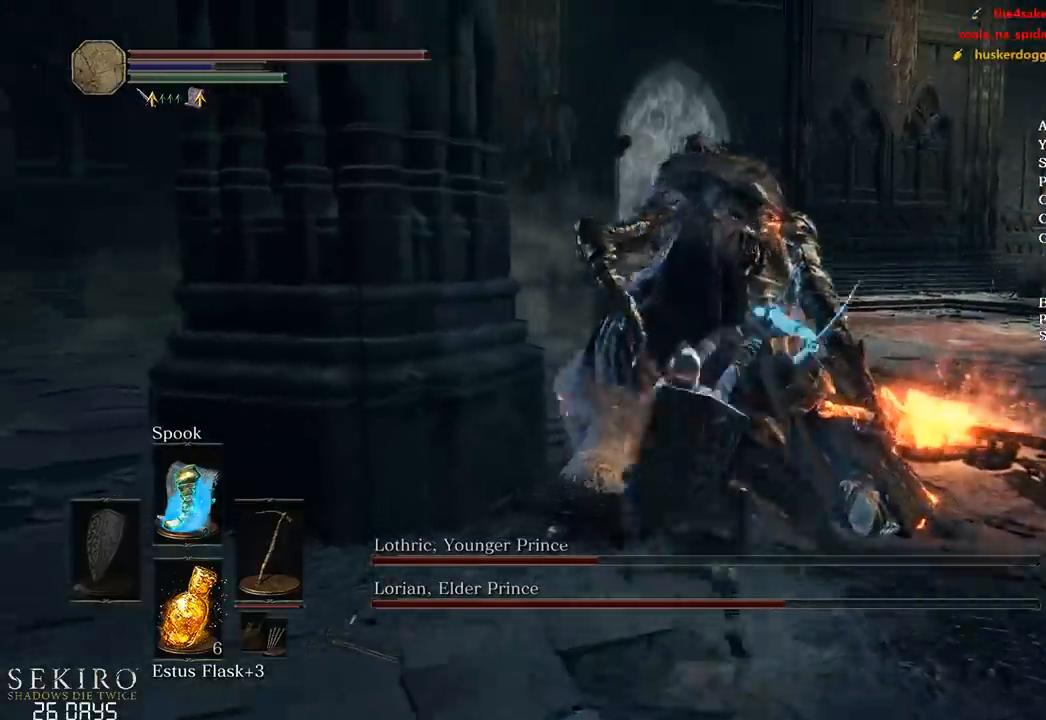
{"dt_ms": 500, "buttons": [], "left_stick": "right", "right_stick": "center", "events": [[33, "right_stick", "center"], [200, "left_stick", "up-right"], [317, "left_stick", "right"]]}
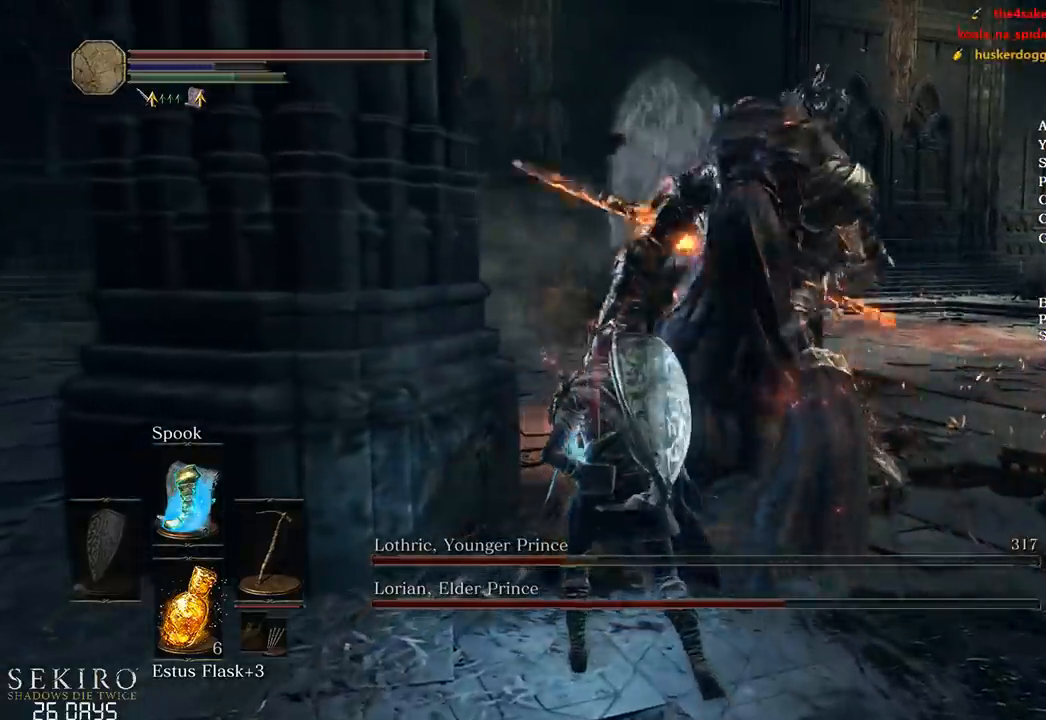
{"dt_ms": 500, "buttons": [], "left_stick": "right", "right_stick": "left", "events": [[167, "right_stick", "left"]]}
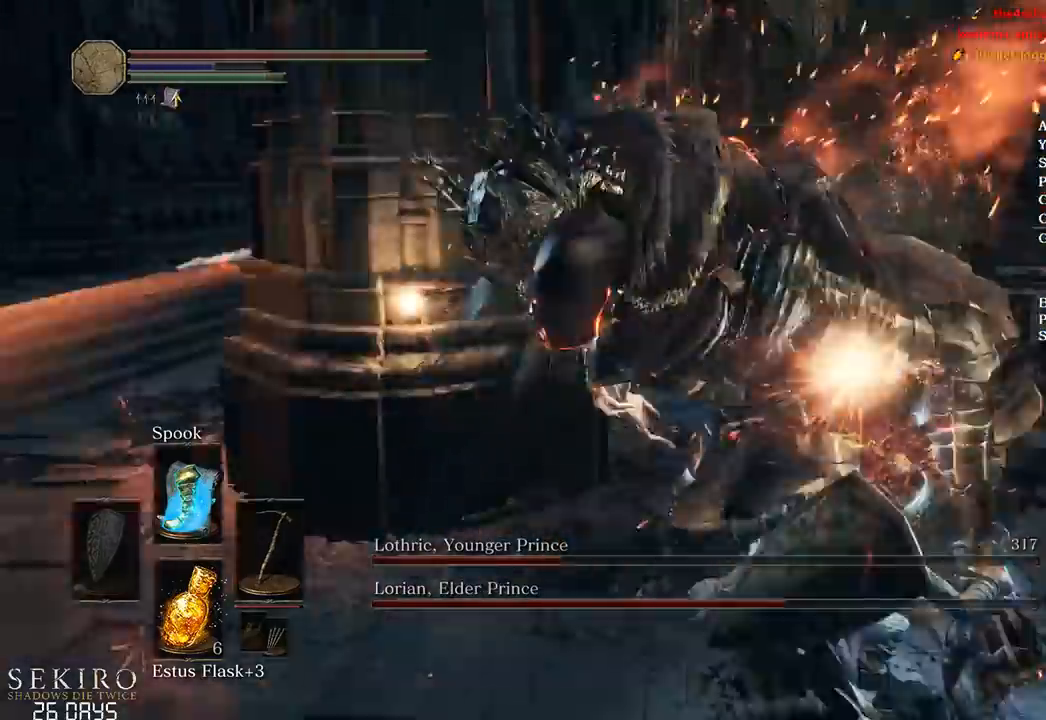
{"dt_ms": 500, "buttons": ["B"], "left_stick": "right", "right_stick": "center", "events": [[183, "right_stick", "center"], [483, "B", "down"]]}
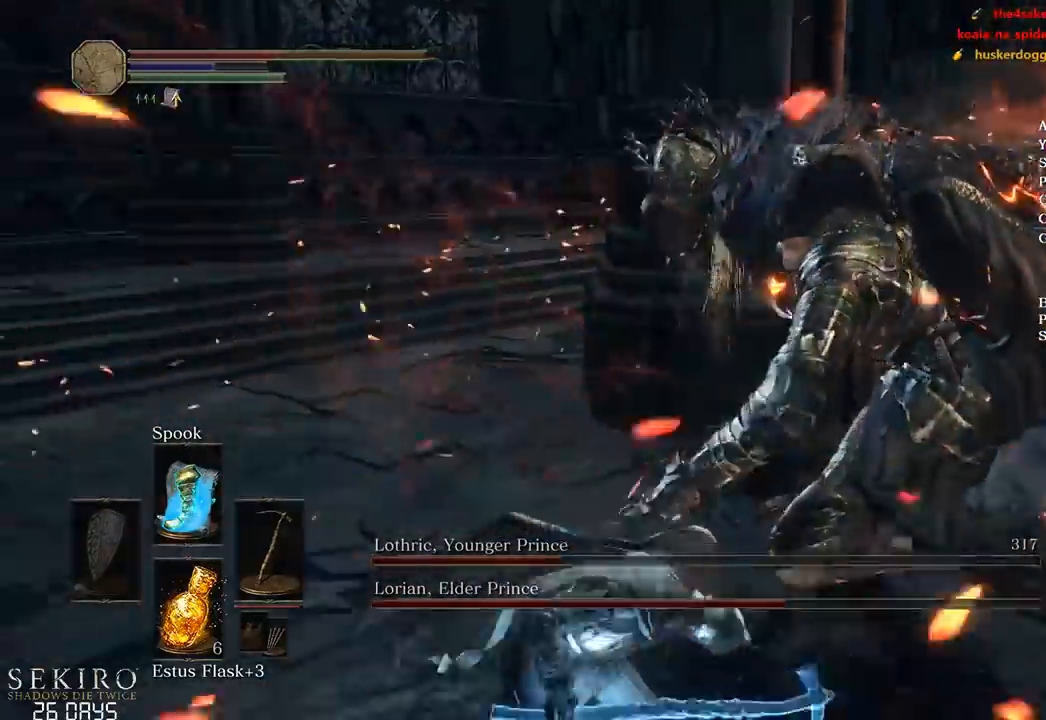
{"dt_ms": 500, "buttons": ["B"], "left_stick": "right", "right_stick": "center", "events": [[67, "right_stick", "right"], [367, "right_stick", "center"]]}
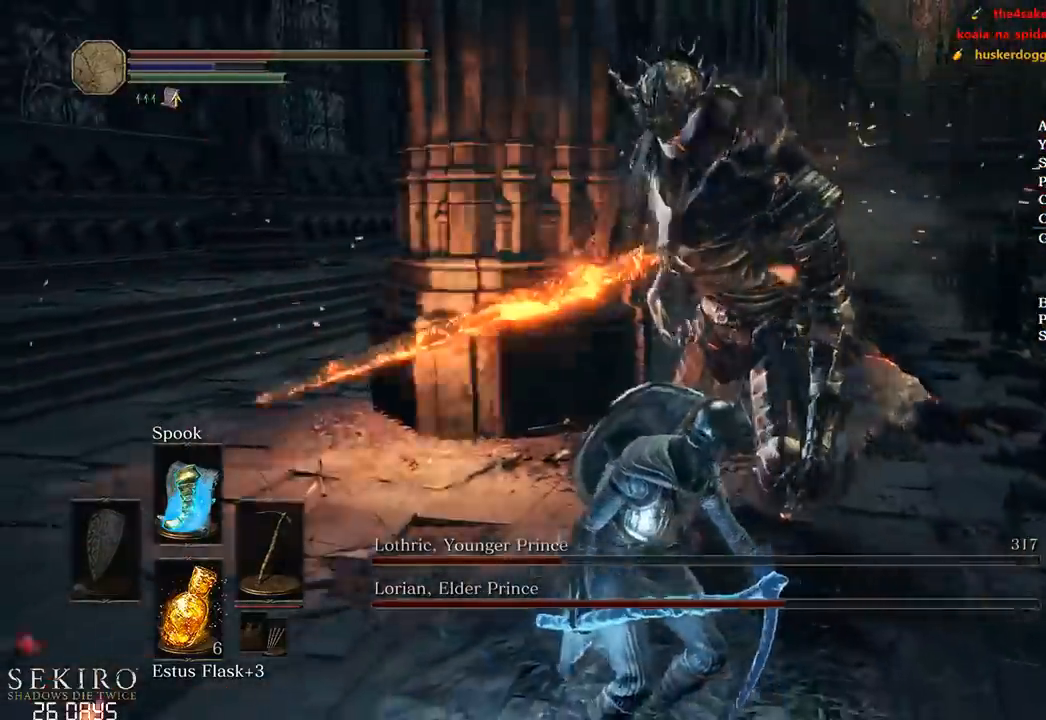
{"dt_ms": 500, "buttons": [], "left_stick": "up-right", "right_stick": "left", "events": [[183, "left_stick", "up-right"], [433, "right_stick", "left"], [500, "B", "up"]]}
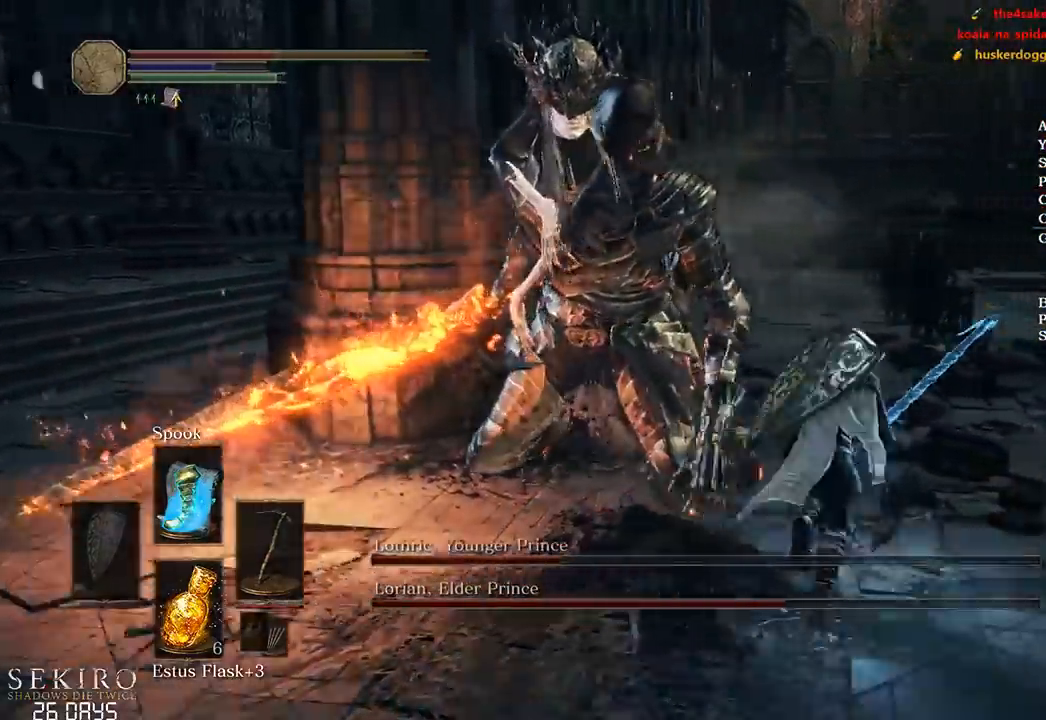
{"dt_ms": 500, "buttons": [], "left_stick": "right", "right_stick": "left", "events": [[433, "left_stick", "right"]]}
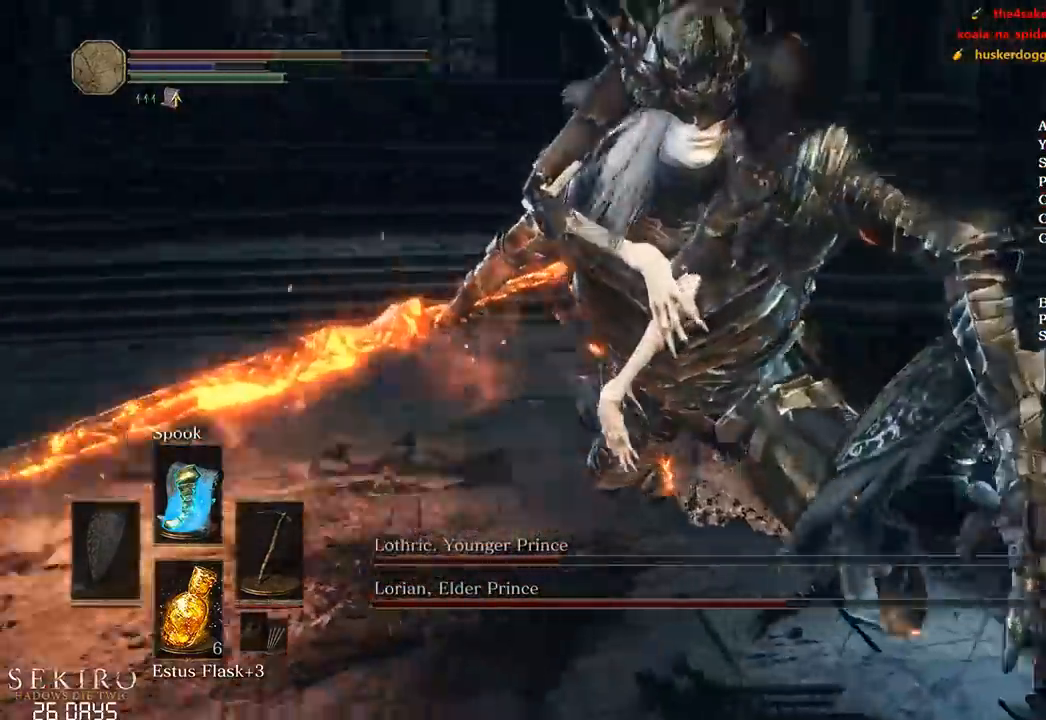
{"dt_ms": 500, "buttons": [], "left_stick": "down", "right_stick": "center", "events": [[133, "R3", "down"], [150, "right_stick", "center"], [217, "R3", "up"], [217, "left_stick", "down"]]}
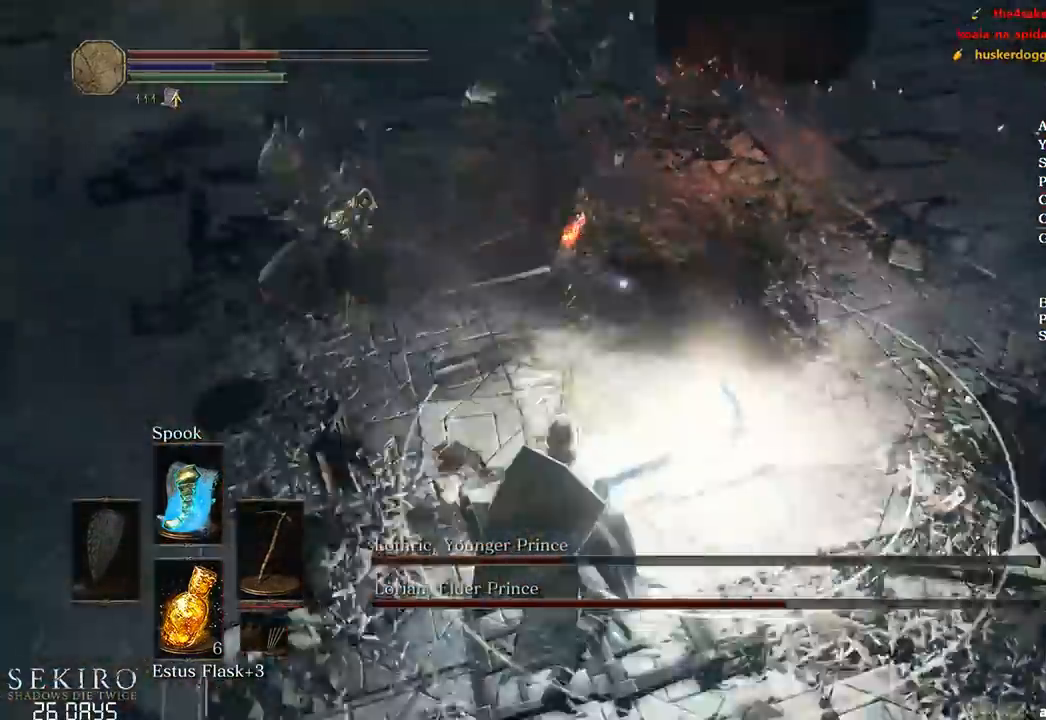
{"dt_ms": 500, "buttons": [], "left_stick": "up-right", "right_stick": "center", "events": [[183, "left_stick", "center"], [417, "left_stick", "up-right"]]}
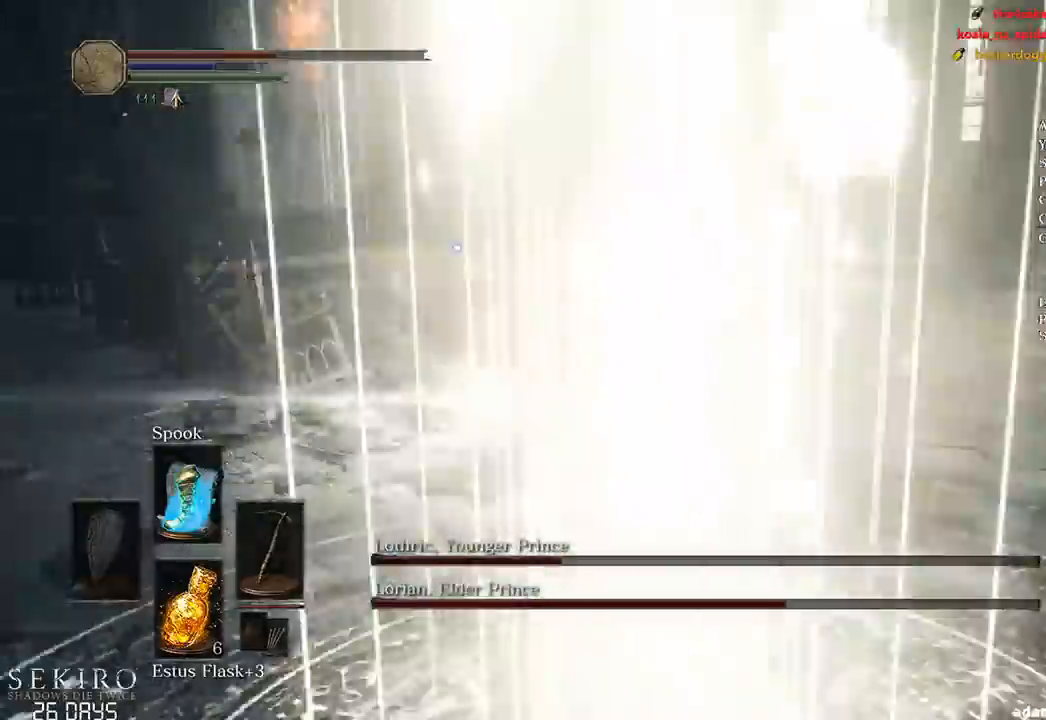
{"dt_ms": 500, "buttons": ["B"], "left_stick": "up-right", "right_stick": "center", "events": [[233, "B", "down"]]}
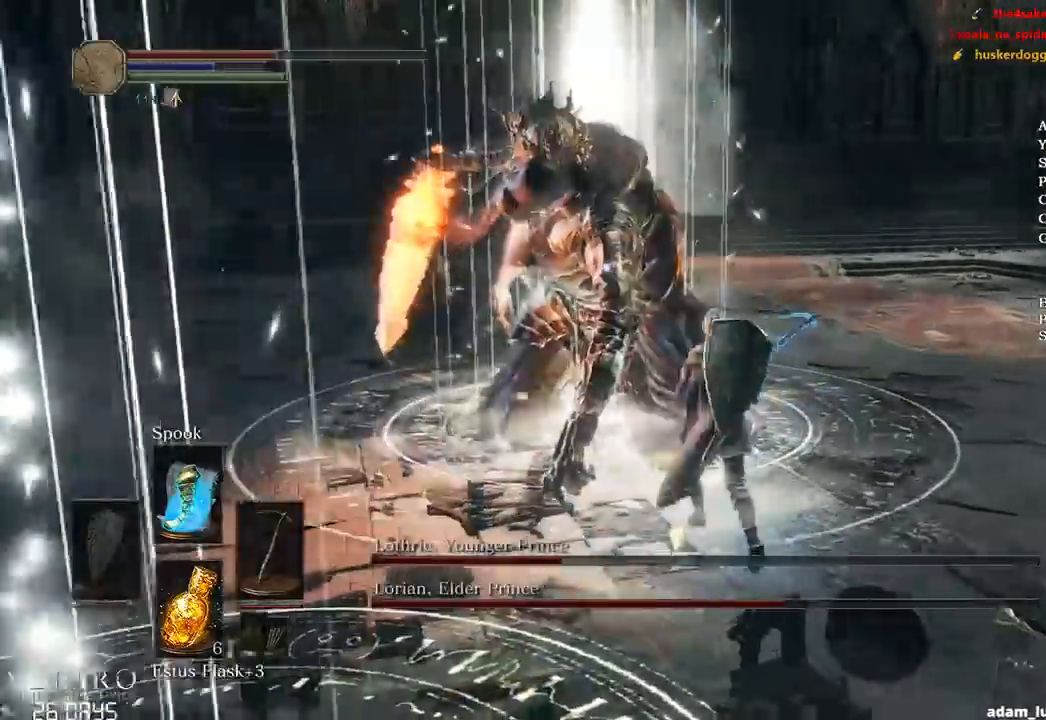
{"dt_ms": 500, "buttons": ["B"], "left_stick": "up-left", "right_stick": "left", "events": [[100, "B", "up"], [167, "B", "down"], [167, "left_stick", "up"], [200, "B", "up"], [283, "right_stick", "left"], [450, "left_stick", "up-left"], [483, "B", "down"]]}
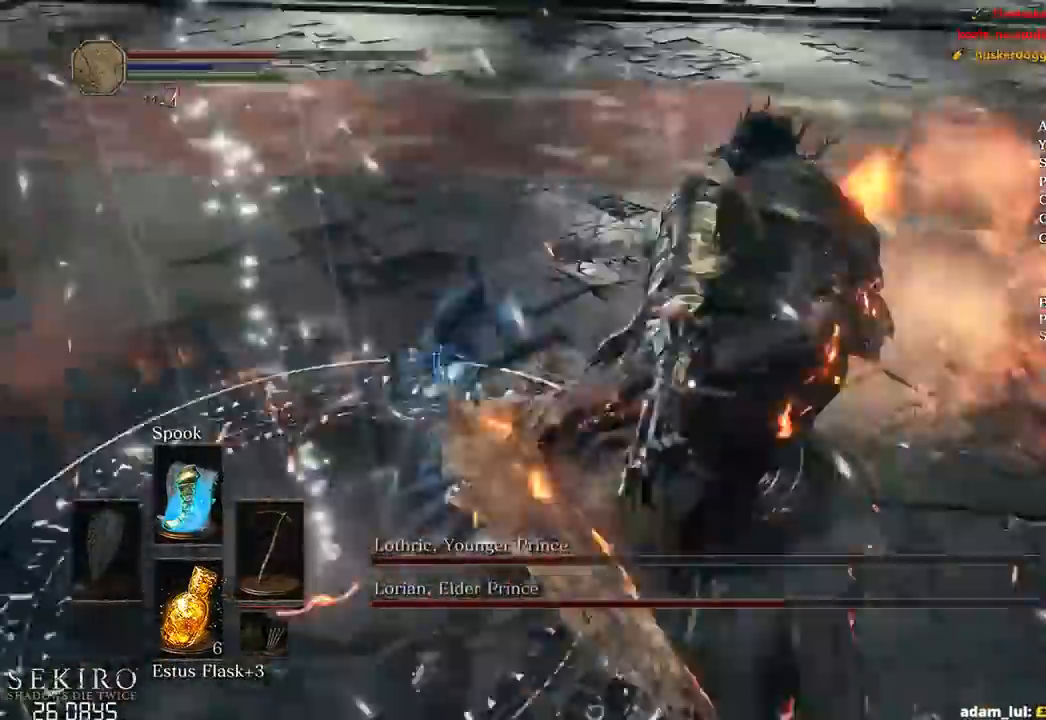
{"dt_ms": 500, "buttons": ["B"], "left_stick": "down-right", "right_stick": "center", "events": [[317, "right_stick", "center"], [350, "left_stick", "down-left"], [467, "left_stick", "down-right"]]}
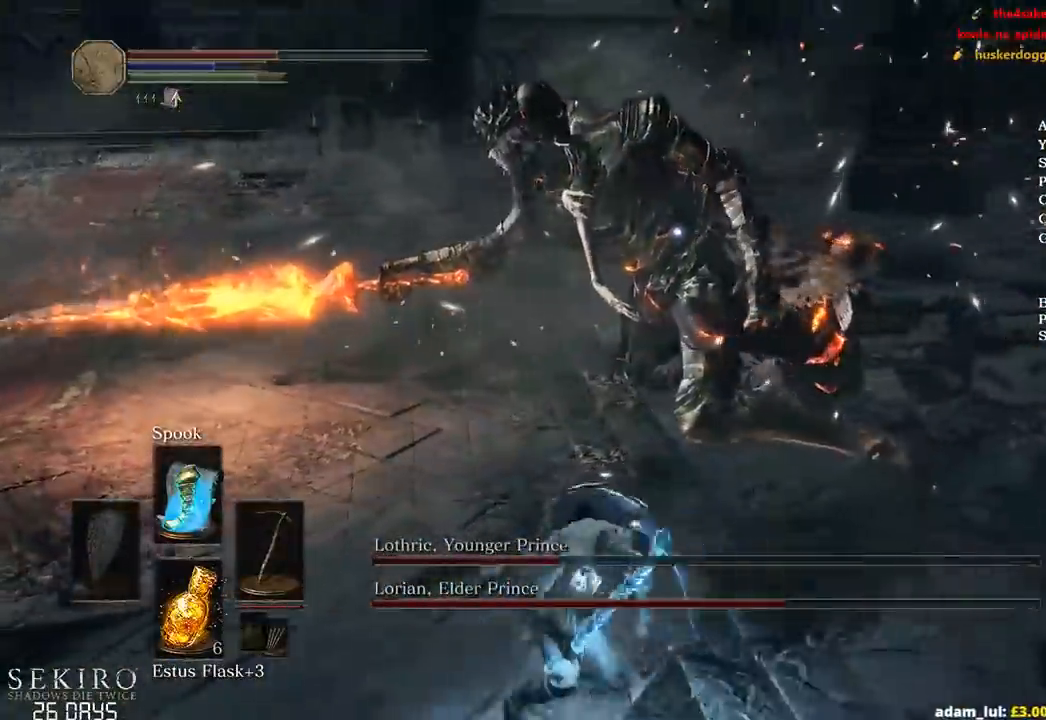
{"dt_ms": 500, "buttons": [], "left_stick": "up-right", "right_stick": "center", "events": [[83, "left_stick", "up-right"], [500, "B", "up"]]}
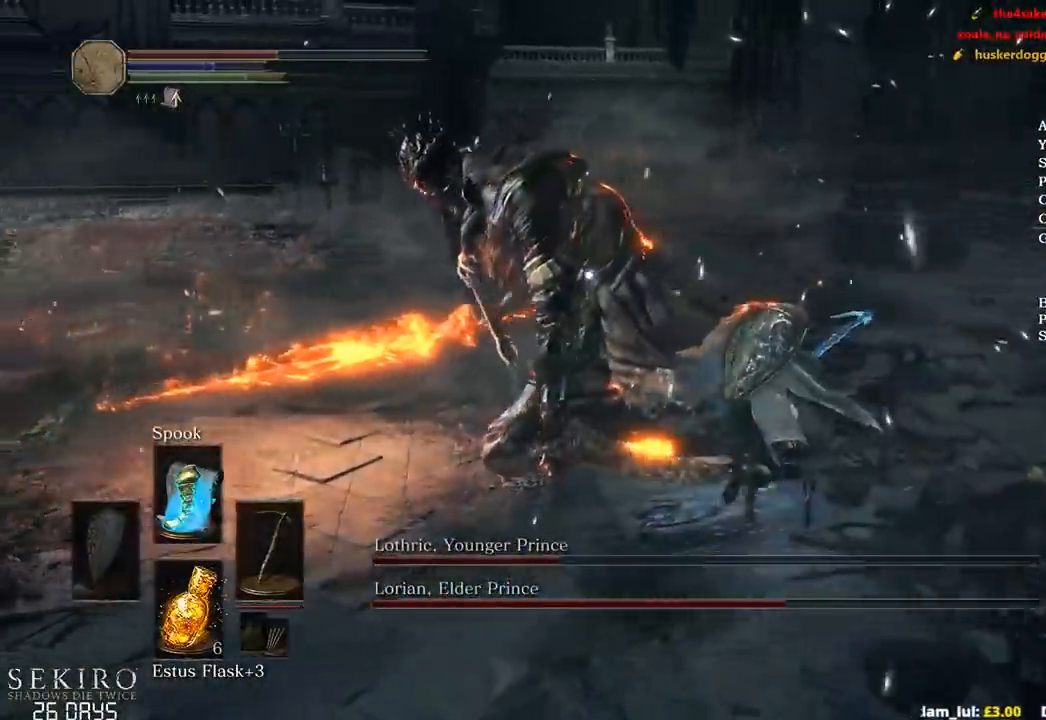
{"dt_ms": 500, "buttons": [], "left_stick": "up-right", "right_stick": "left", "events": [[150, "R3", "down"], [267, "R3", "up"], [367, "right_stick", "left"]]}
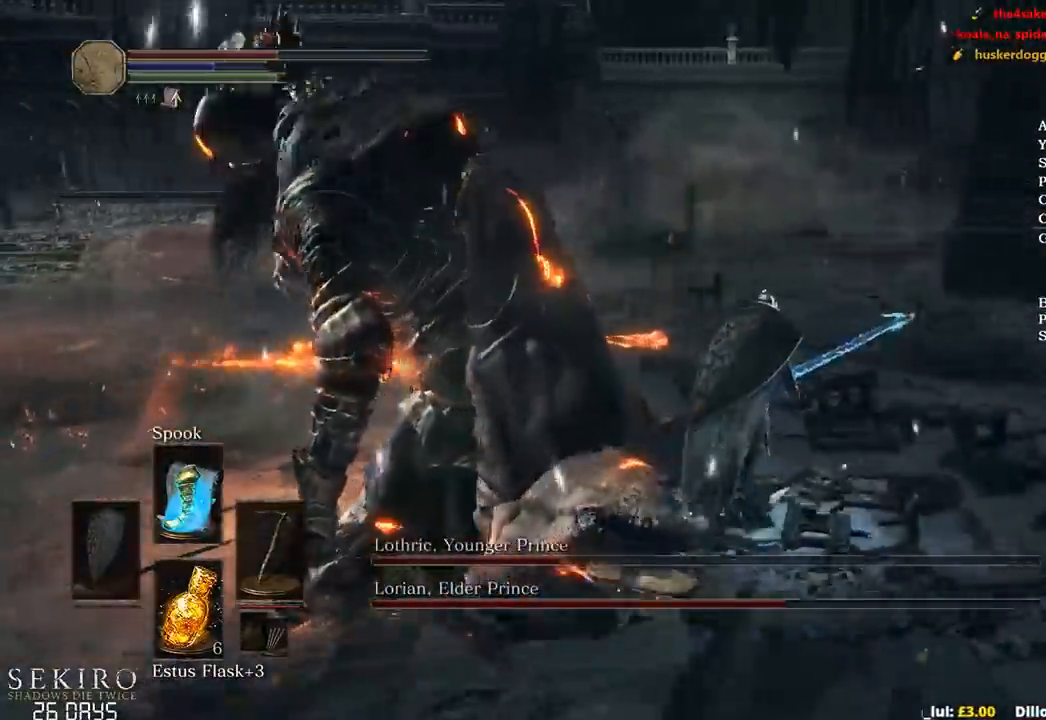
{"dt_ms": 500, "buttons": [], "left_stick": "up", "right_stick": "left", "events": [[150, "left_stick", "up"]]}
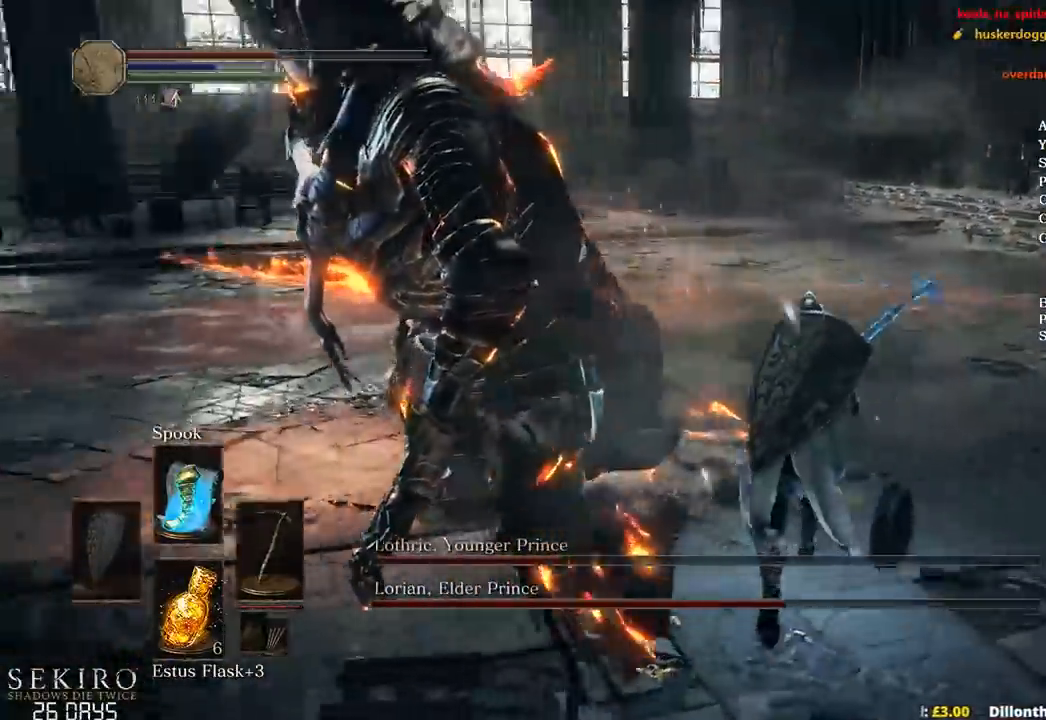
{"dt_ms": 500, "buttons": [], "left_stick": "up-right", "right_stick": "left", "events": [[217, "left_stick", "up-right"]]}
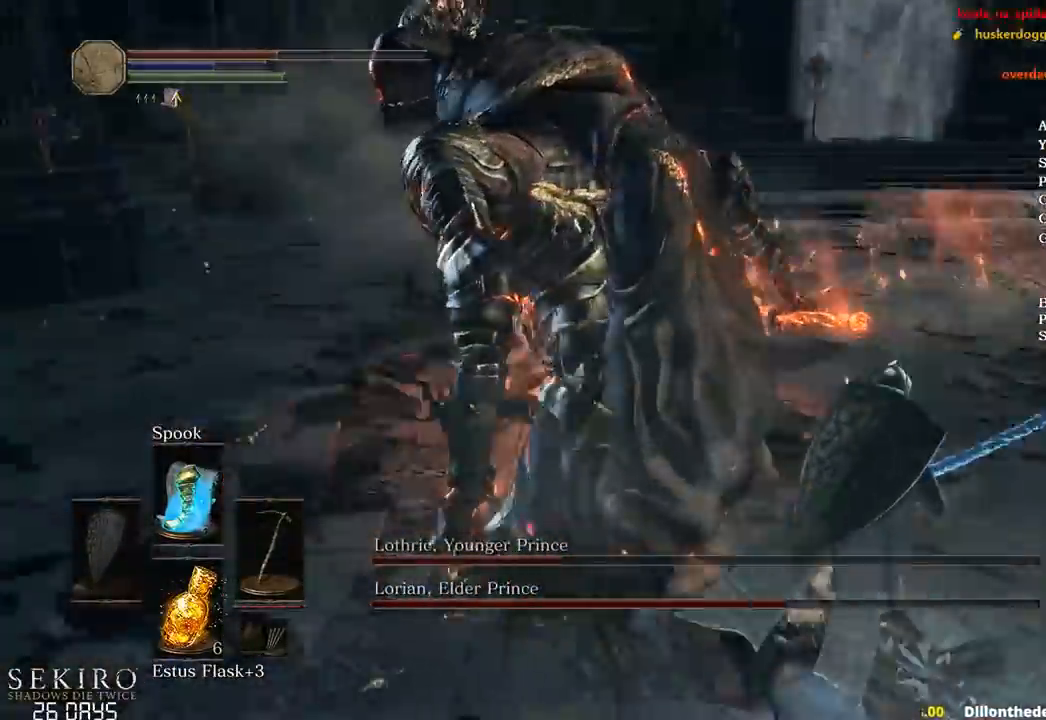
{"dt_ms": 500, "buttons": [], "left_stick": "up-right", "right_stick": "left", "events": []}
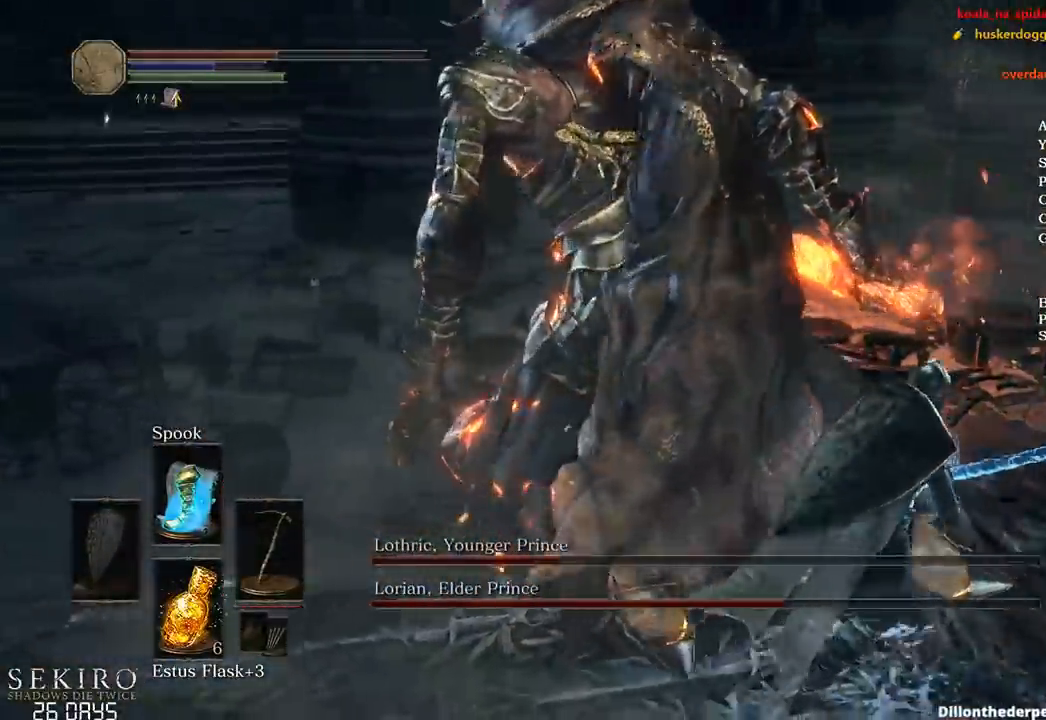
{"dt_ms": 500, "buttons": [], "left_stick": "up-right", "right_stick": "left", "events": [[100, "left_stick", "center"], [183, "left_stick", "up-right"]]}
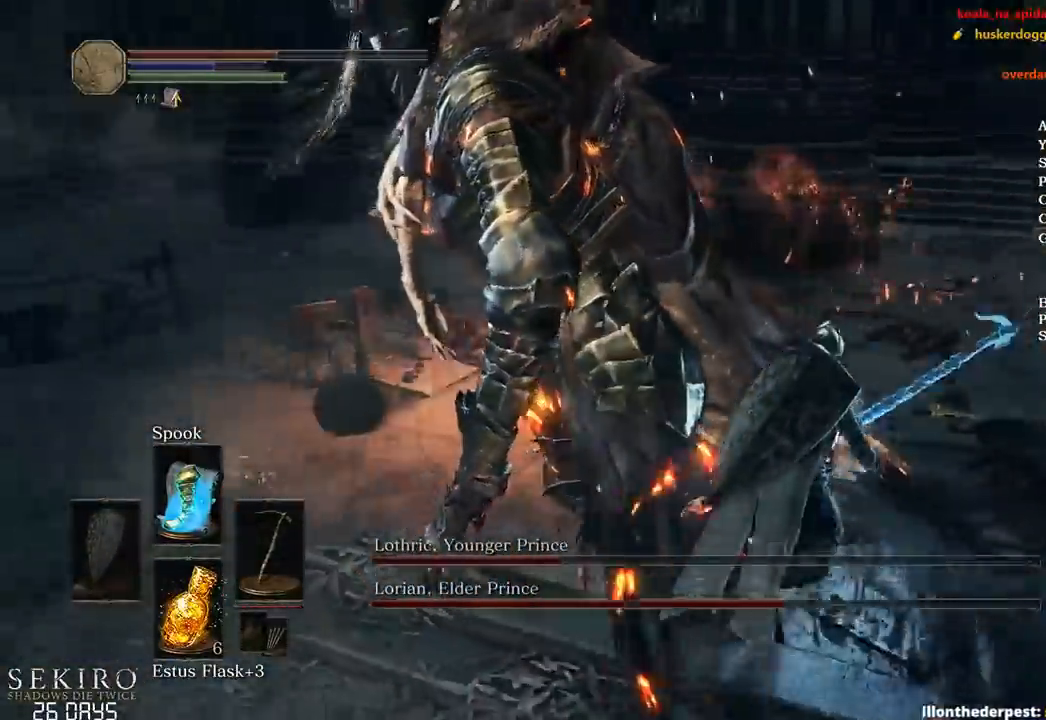
{"dt_ms": 500, "buttons": [], "left_stick": "center", "right_stick": "left", "events": [[500, "left_stick", "center"]]}